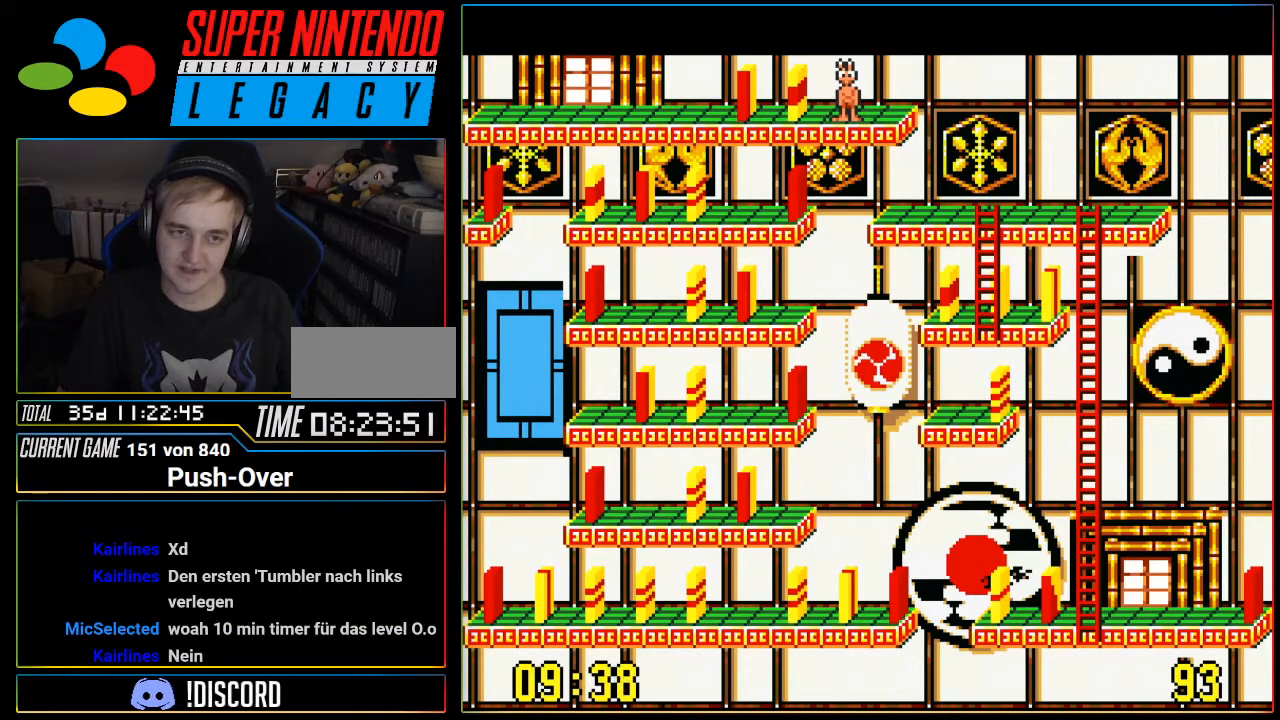
Gameplay with a controller (Nintendo layout); each line is a JSON object with the inputs held at the frame after it. "events" lists button and stick changes between this image and that frame as [ms after this image, input, new state], when the widget could be followed in between. Not read: L3 R3.
{"buttons": [], "events": [[250, "DPAD_LEFT", "down"], [400, "DPAD_LEFT", "up"]]}
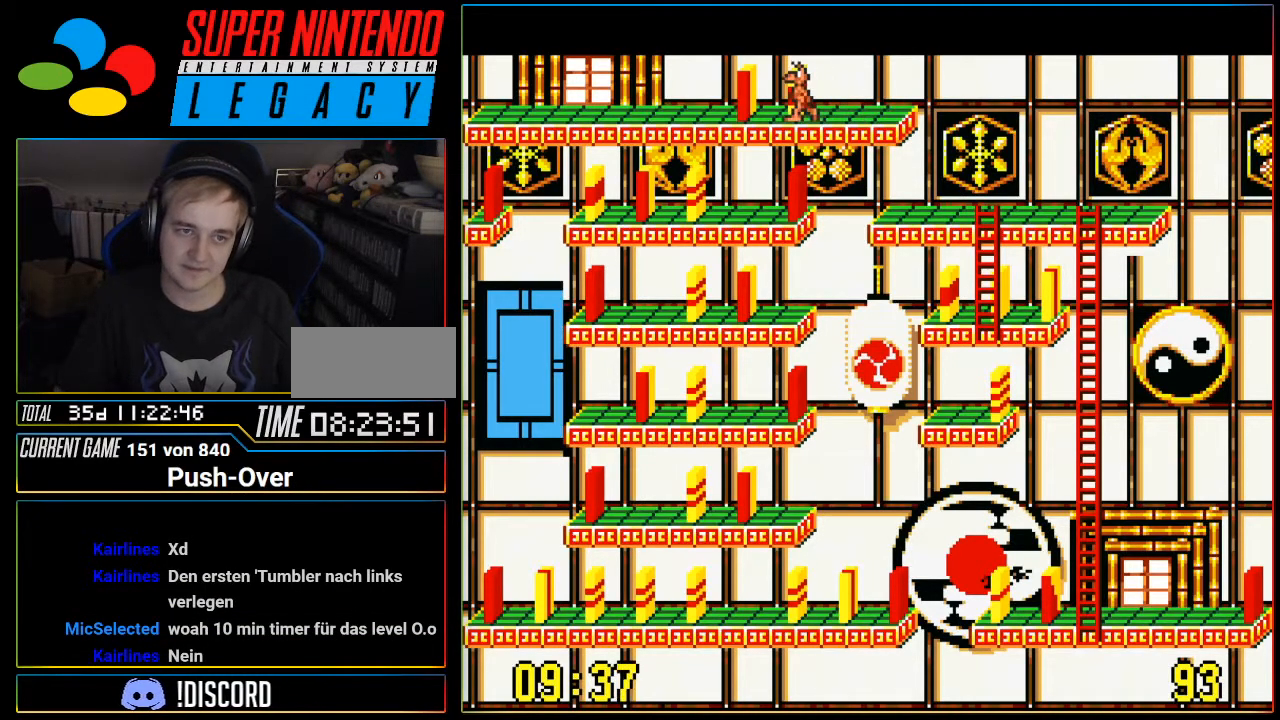
{"buttons": [], "events": [[267, "A", "down"], [468, "A", "up"]]}
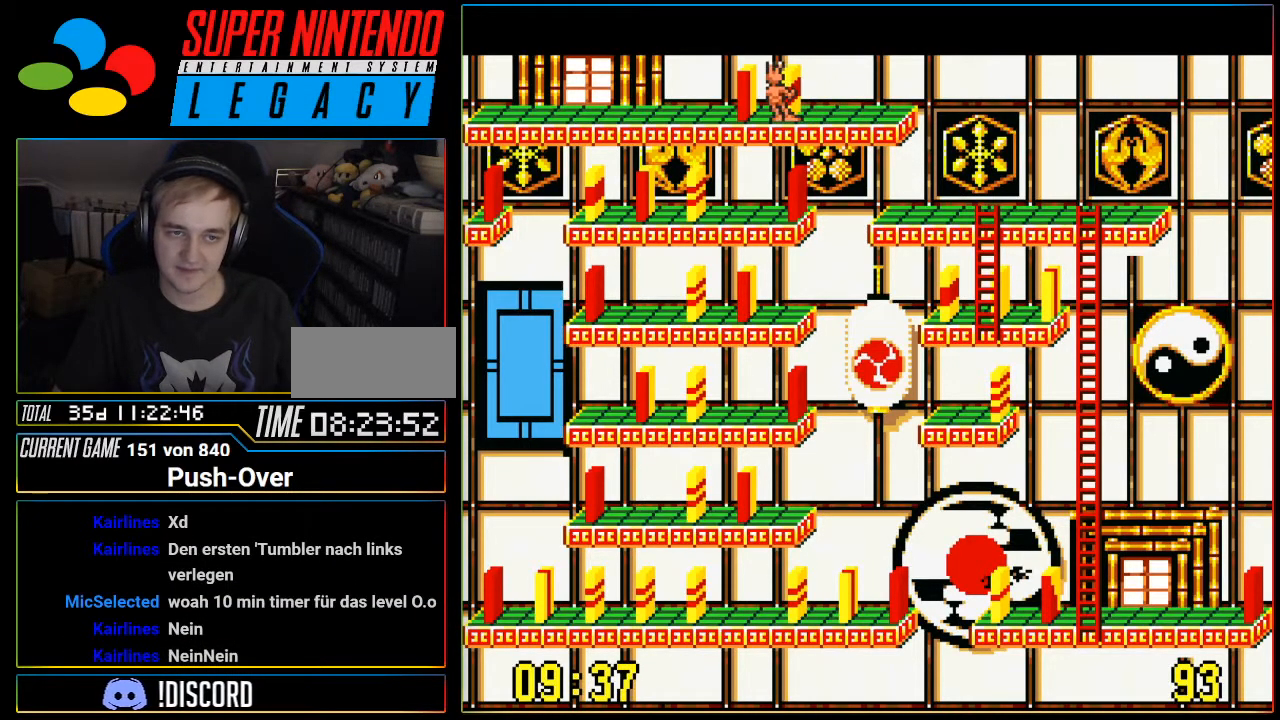
{"buttons": [], "events": []}
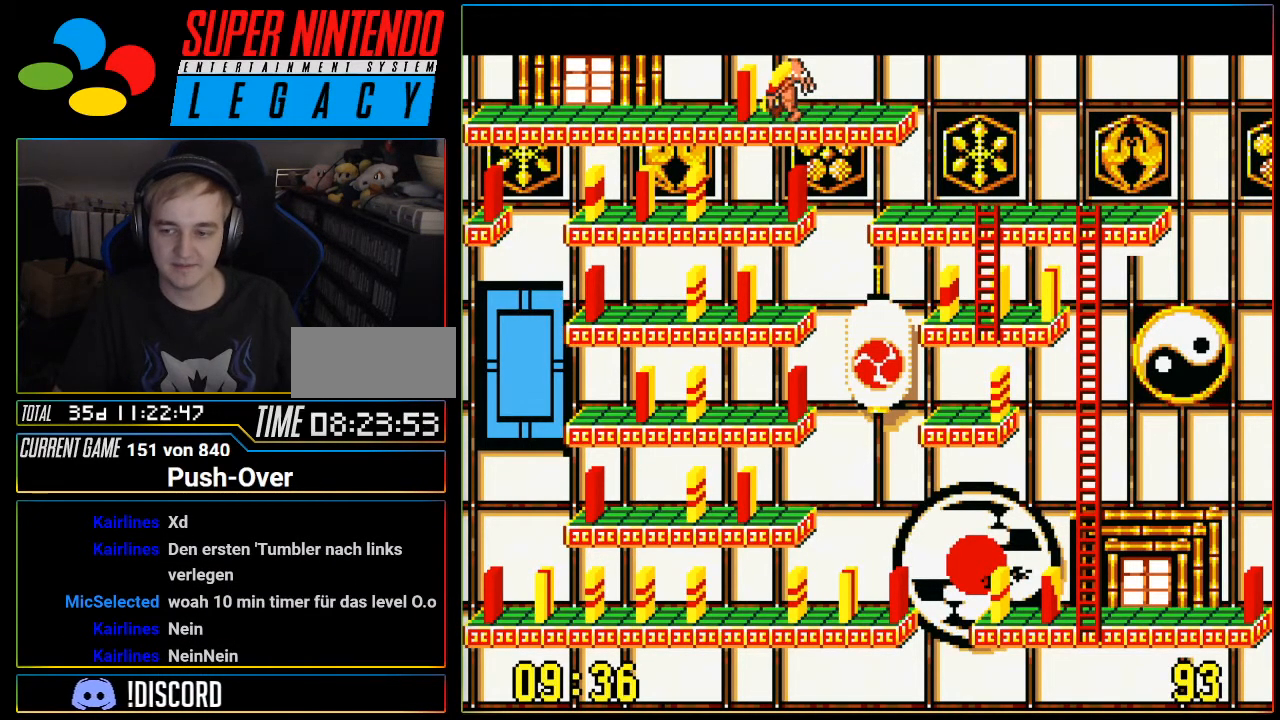
{"buttons": [], "events": [[334, "DPAD_RIGHT", "down"], [434, "DPAD_RIGHT", "up"]]}
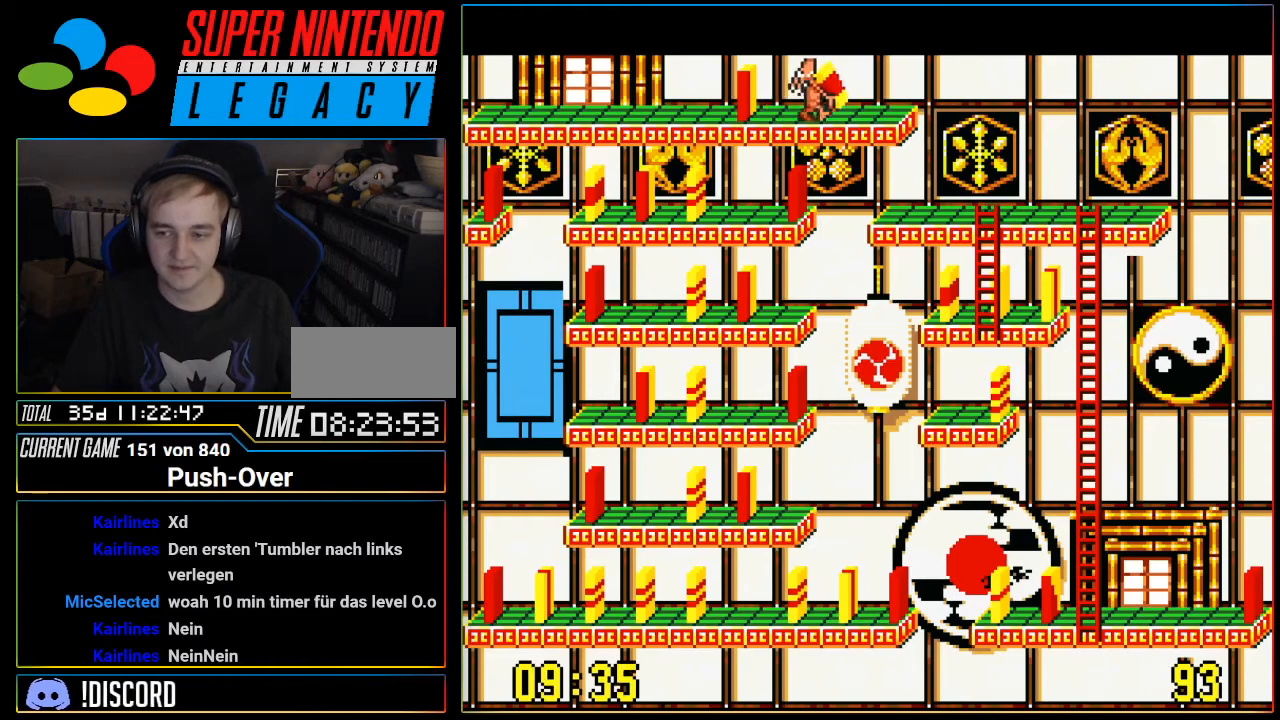
{"buttons": [], "events": []}
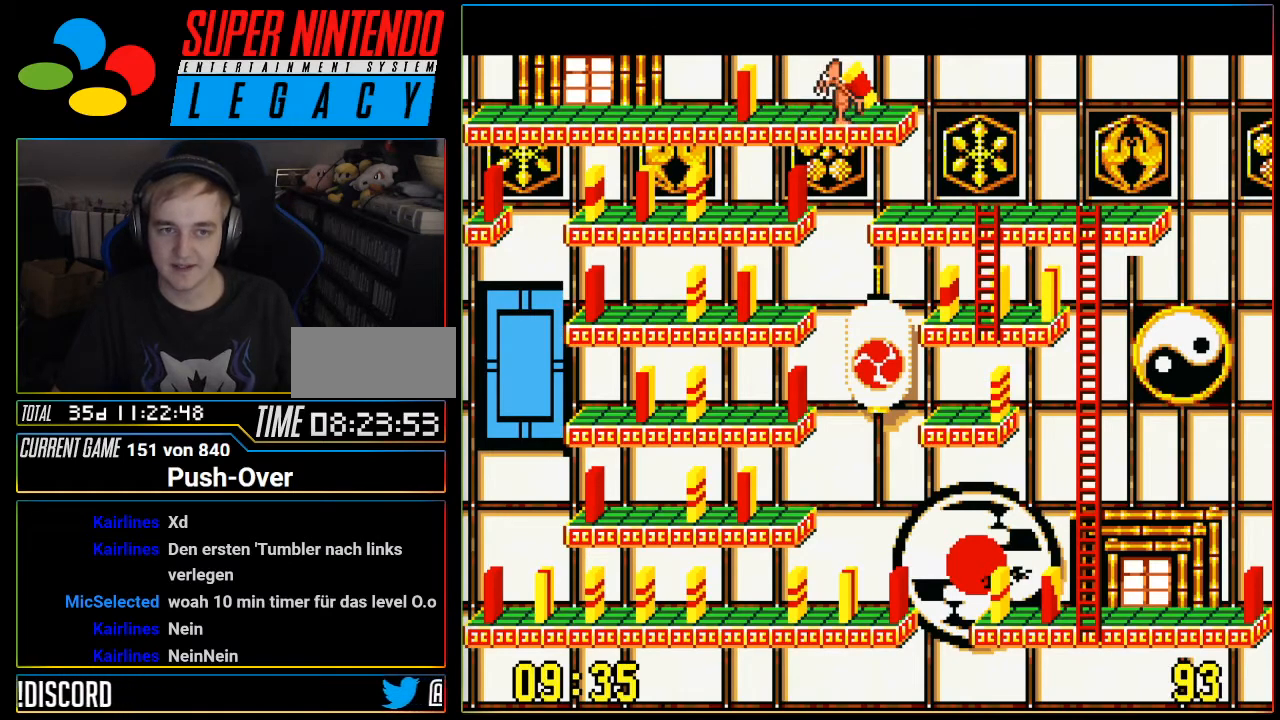
{"buttons": [], "events": []}
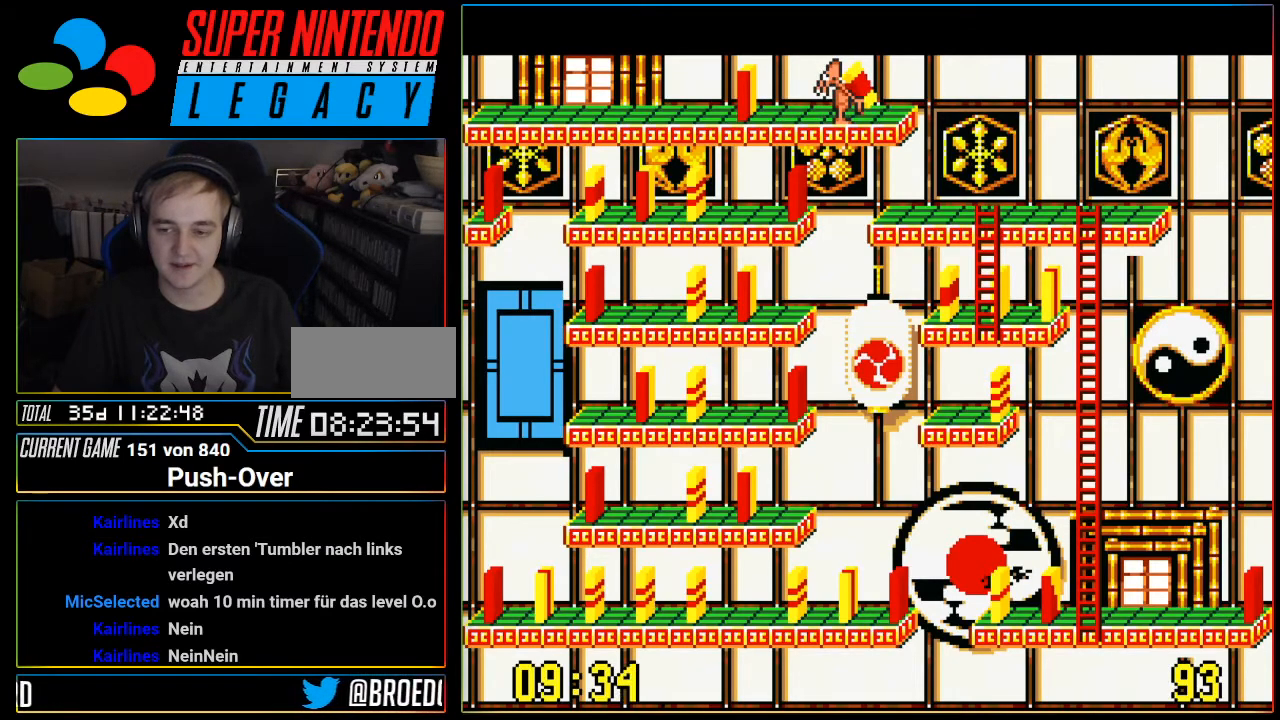
{"buttons": [], "events": []}
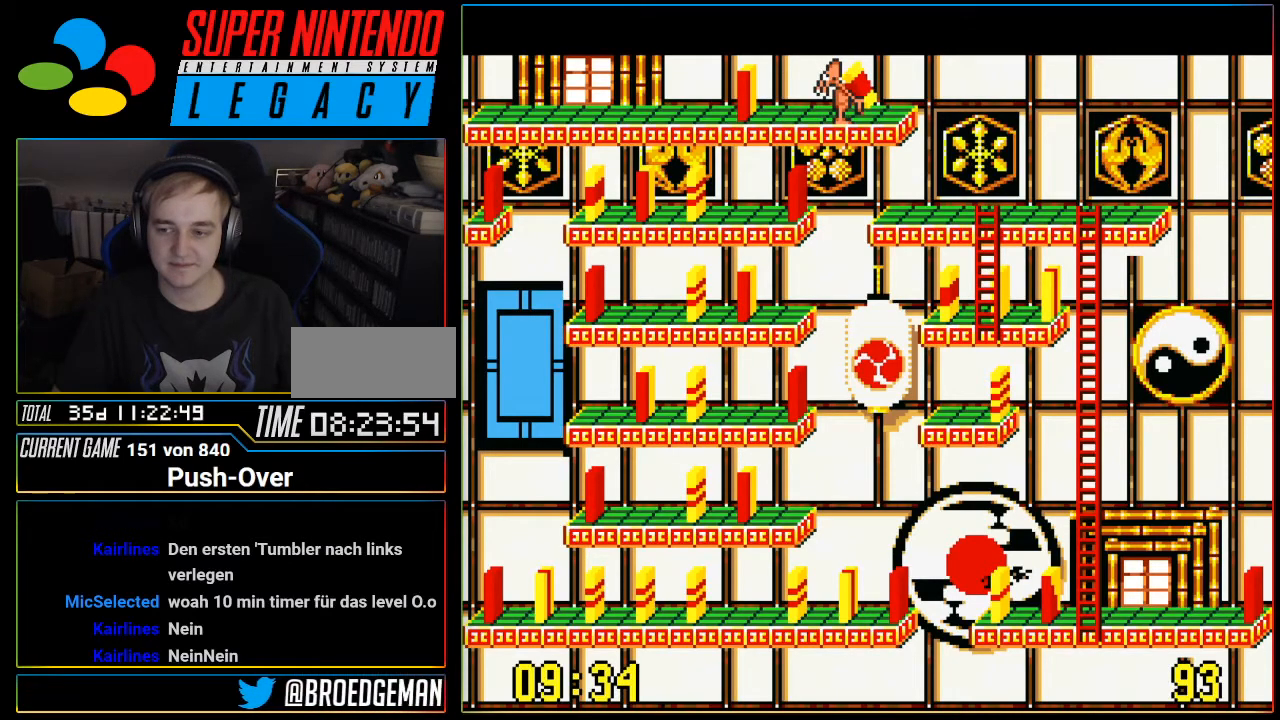
{"buttons": [], "events": []}
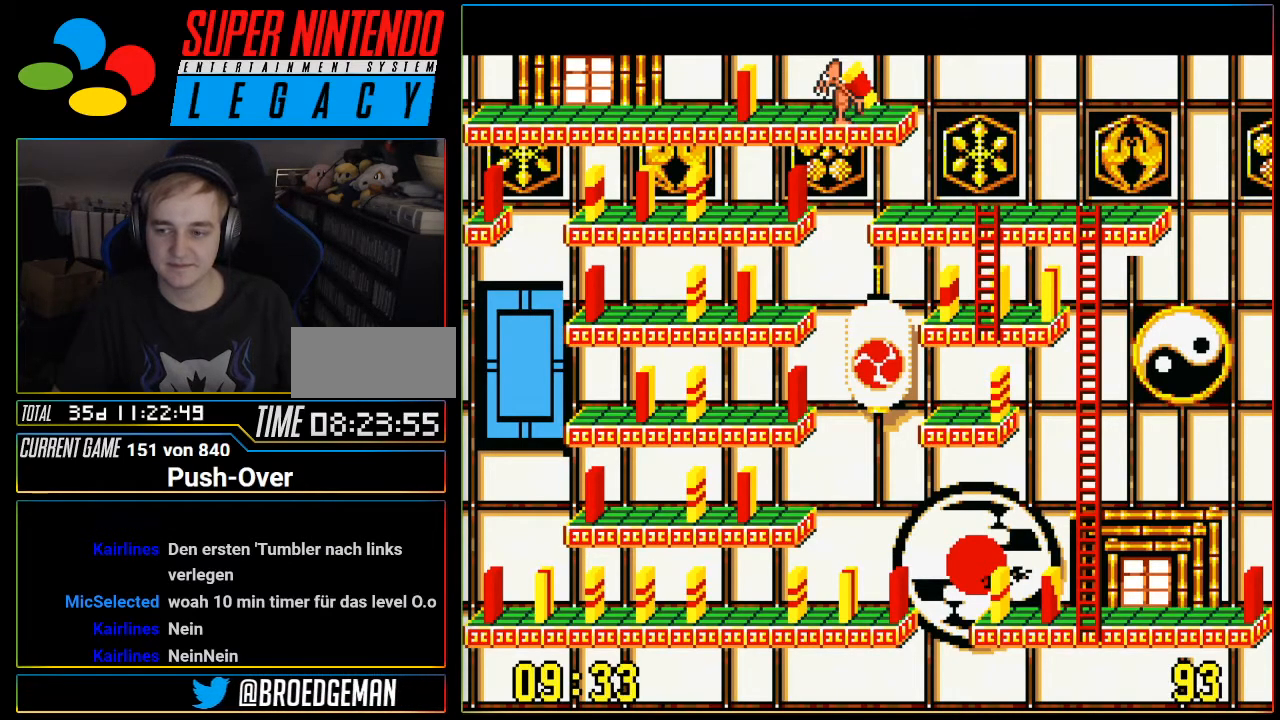
{"buttons": ["DPAD_LEFT"], "events": [[217, "DPAD_LEFT", "down"]]}
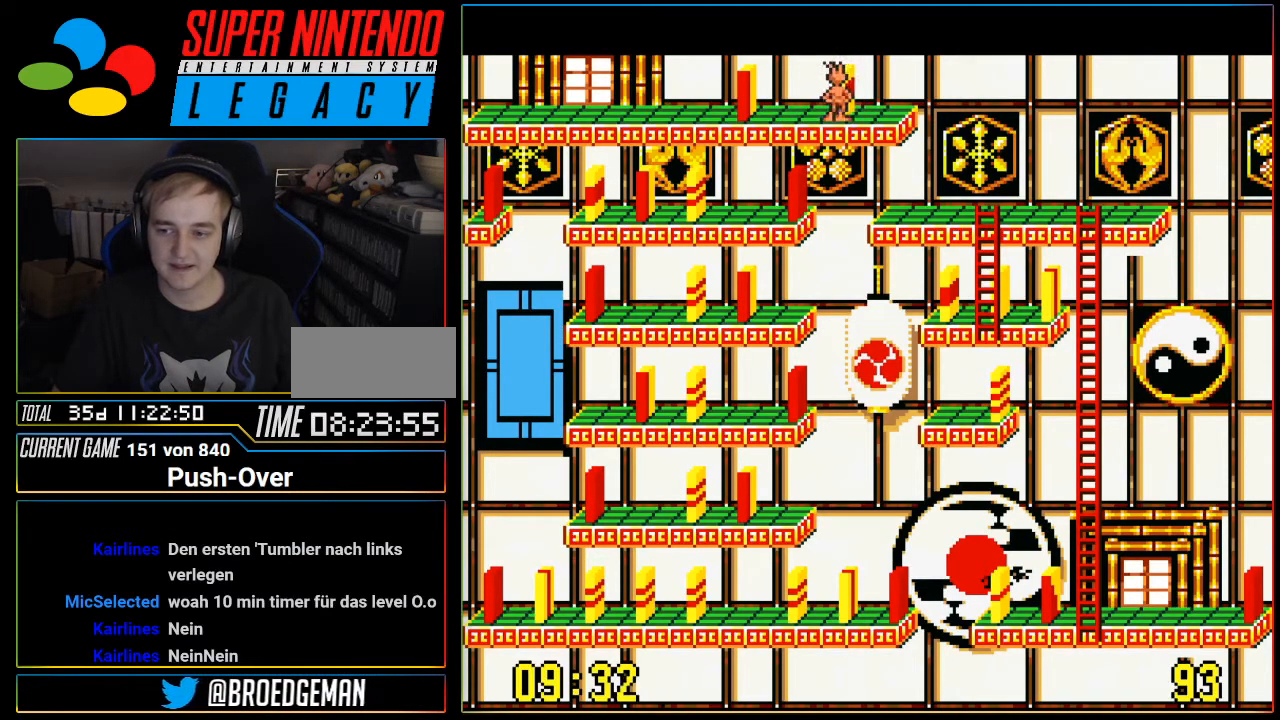
{"buttons": ["DPAD_LEFT"], "events": []}
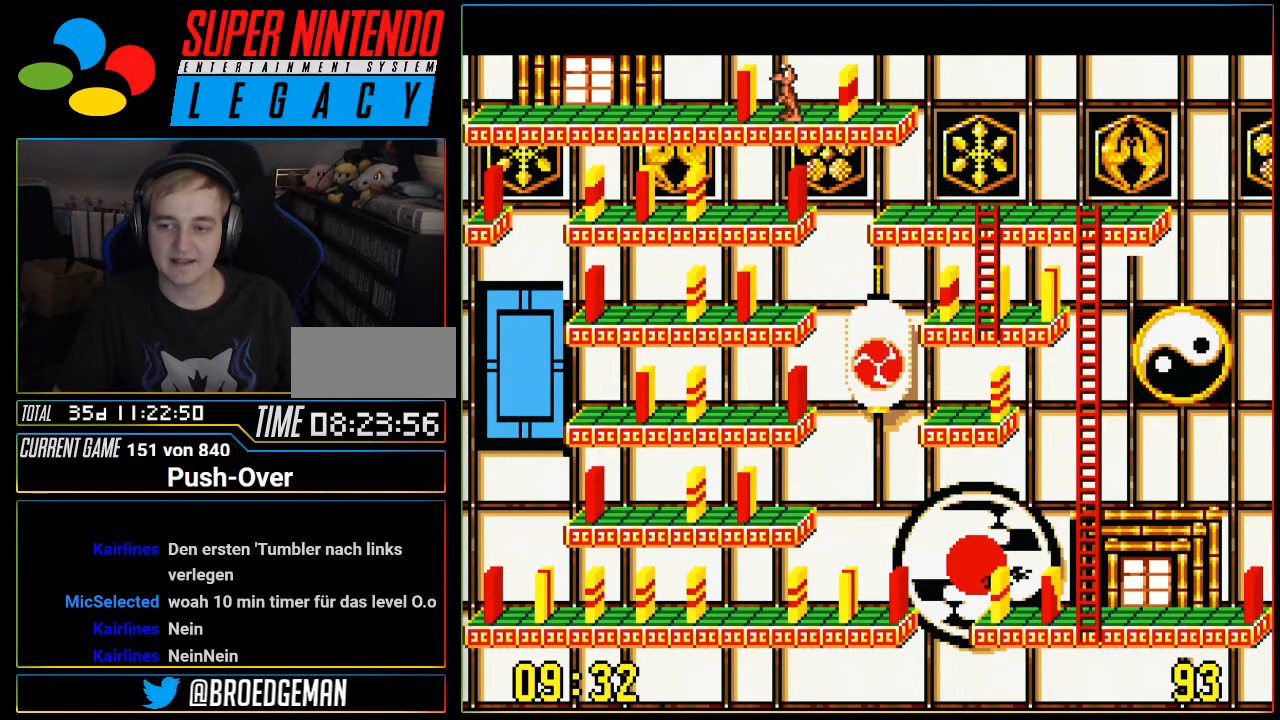
{"buttons": [], "events": [[367, "DPAD_LEFT", "up"]]}
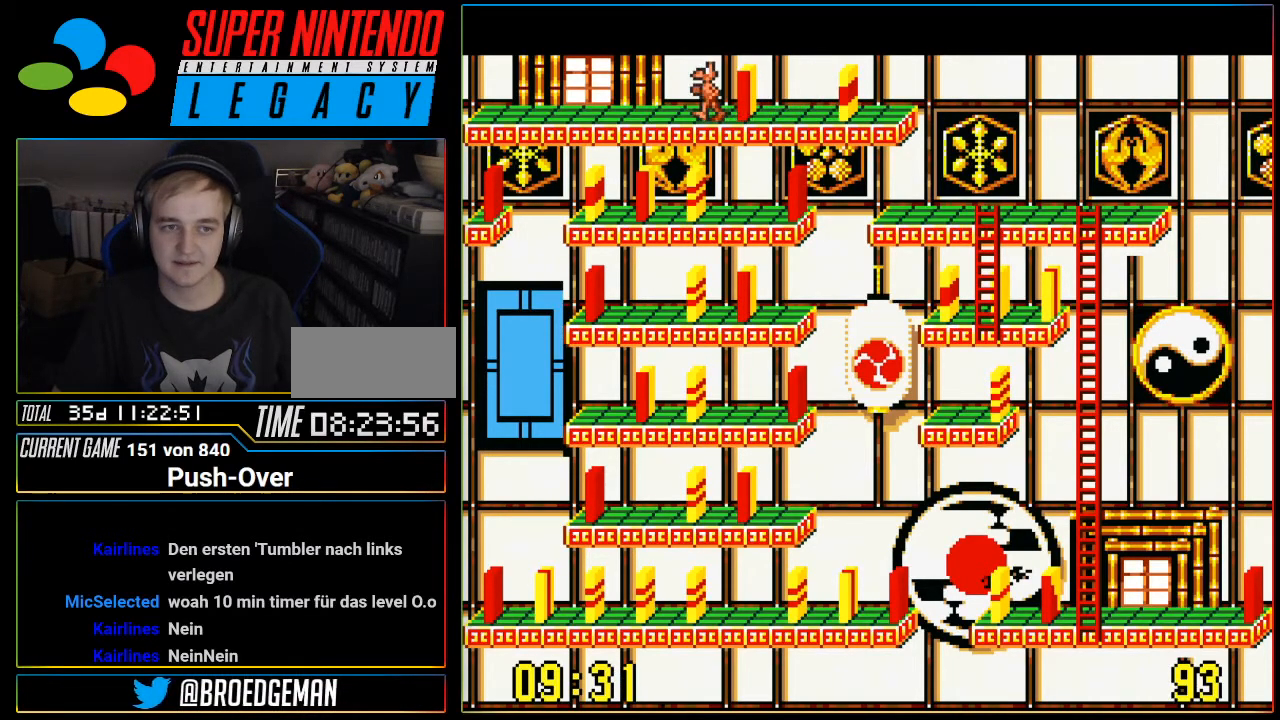
{"buttons": ["DPAD_RIGHT"], "events": [[17, "DPAD_RIGHT", "down"]]}
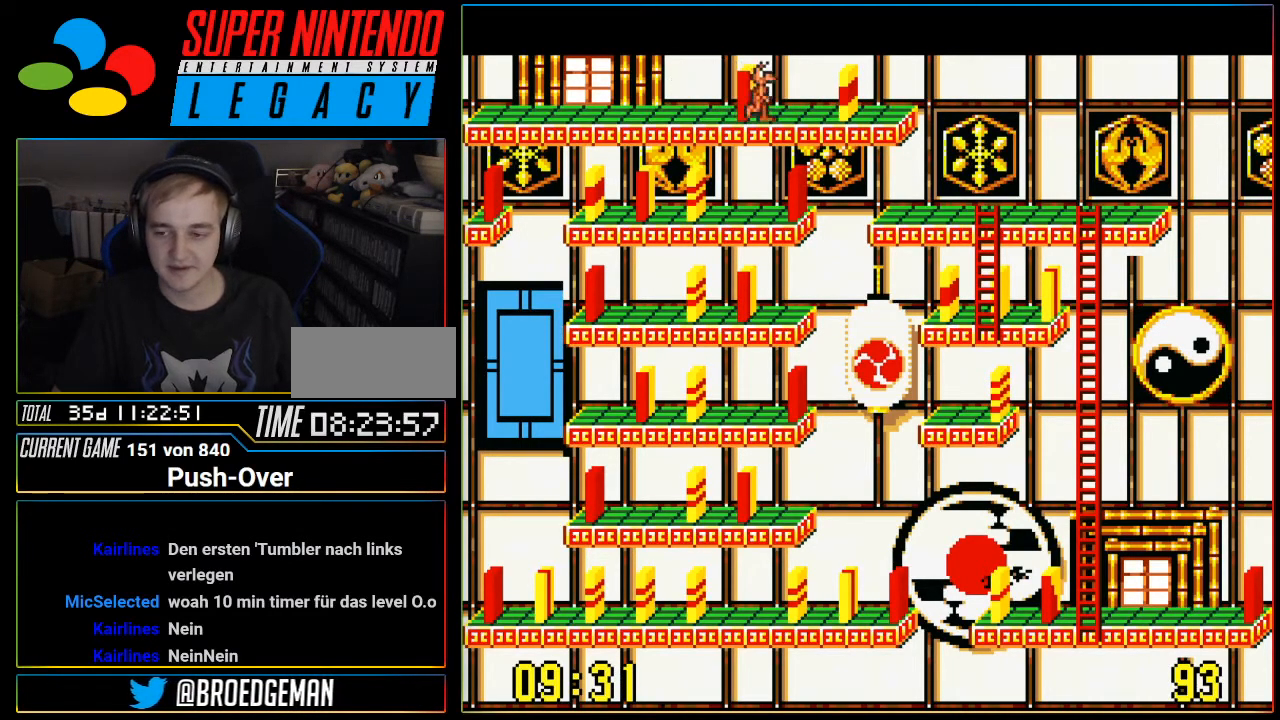
{"buttons": [], "events": [[434, "DPAD_RIGHT", "up"]]}
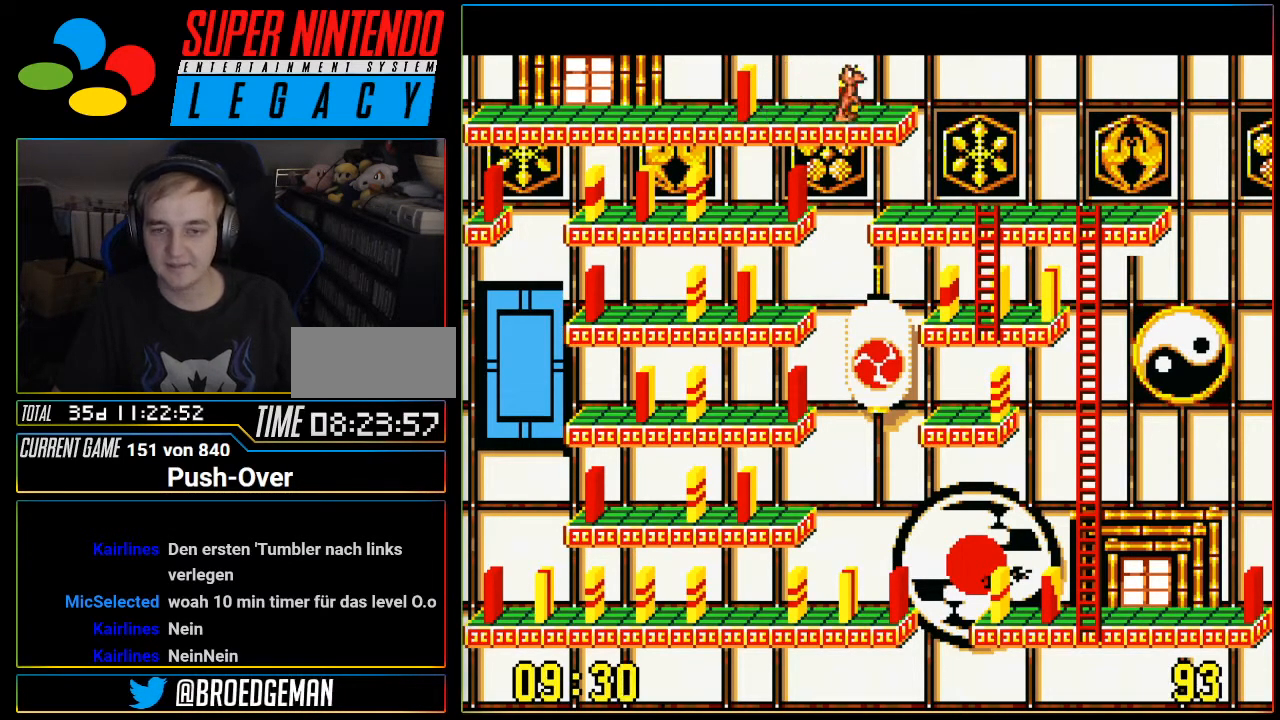
{"buttons": [], "events": [[184, "A", "down"], [401, "A", "up"]]}
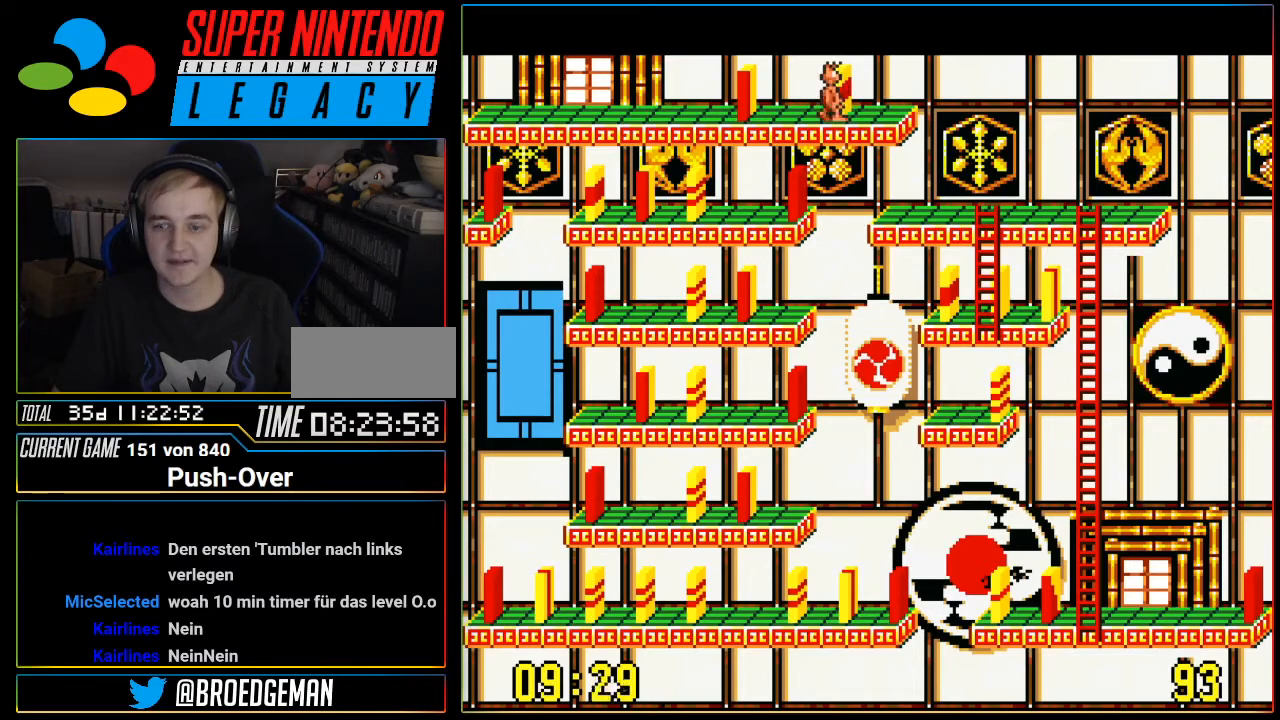
{"buttons": ["DPAD_LEFT"], "events": [[183, "DPAD_LEFT", "down"]]}
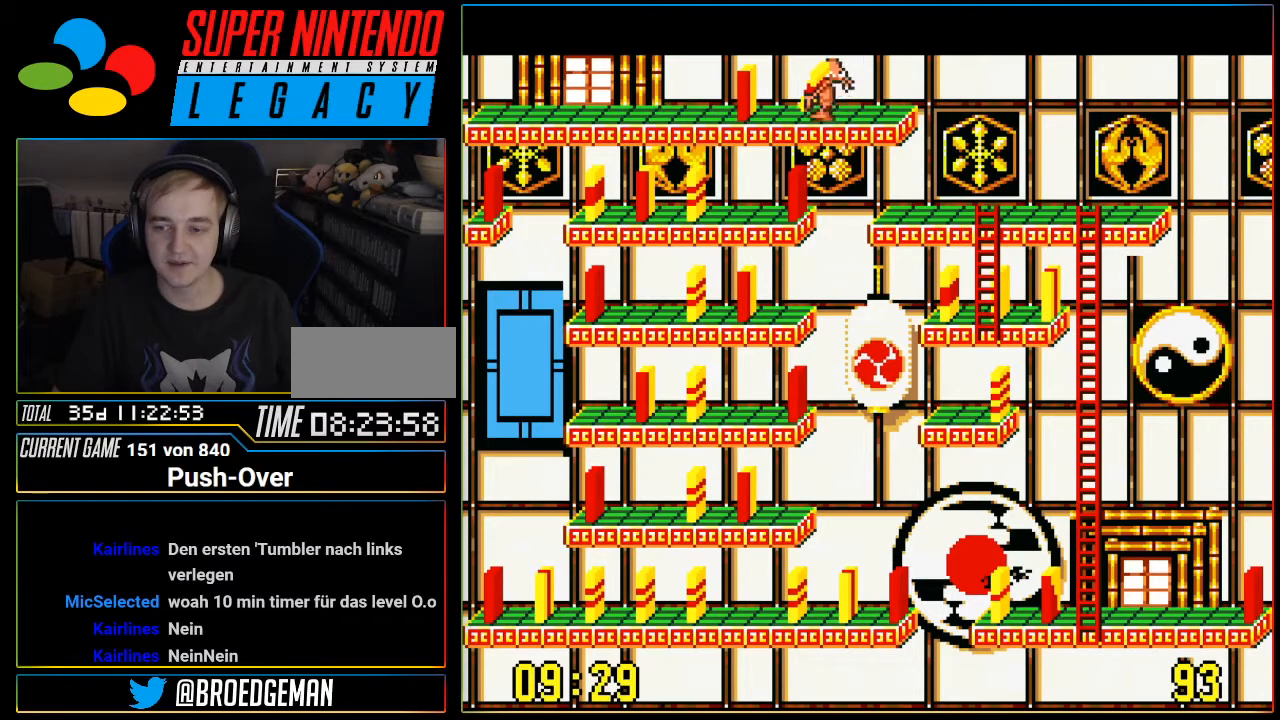
{"buttons": ["DPAD_LEFT"], "events": []}
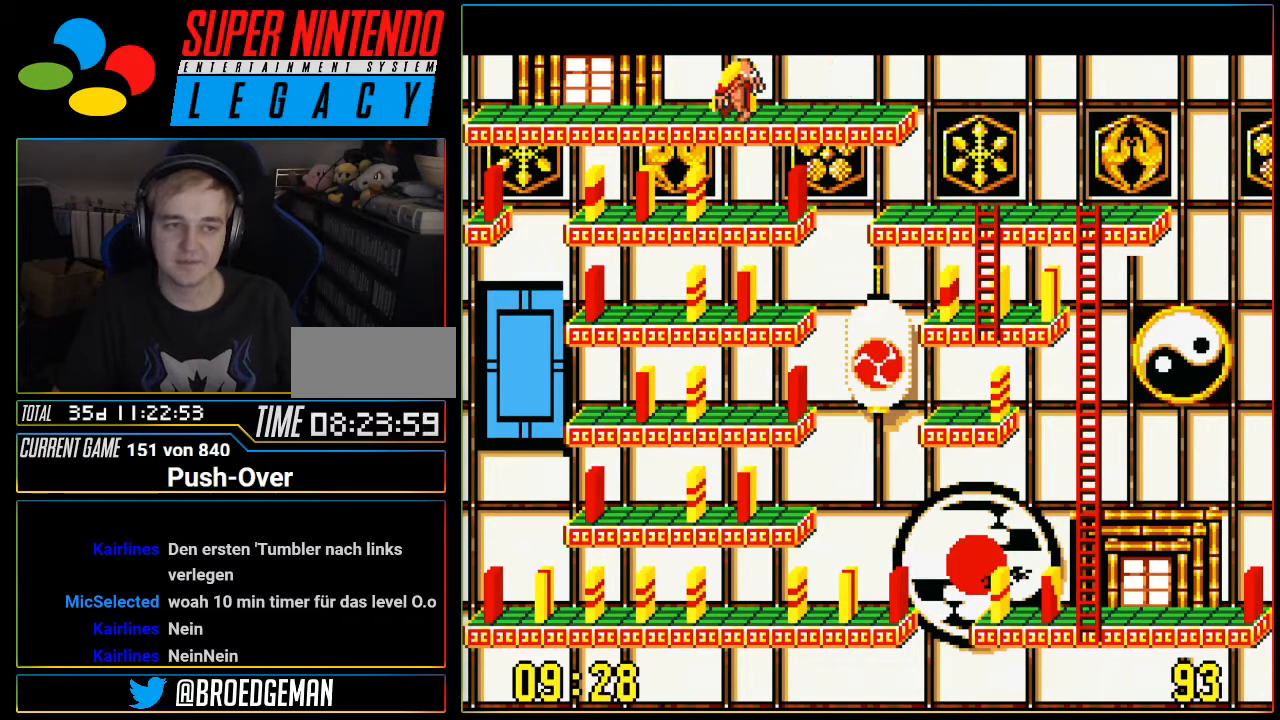
{"buttons": ["DPAD_LEFT"], "events": []}
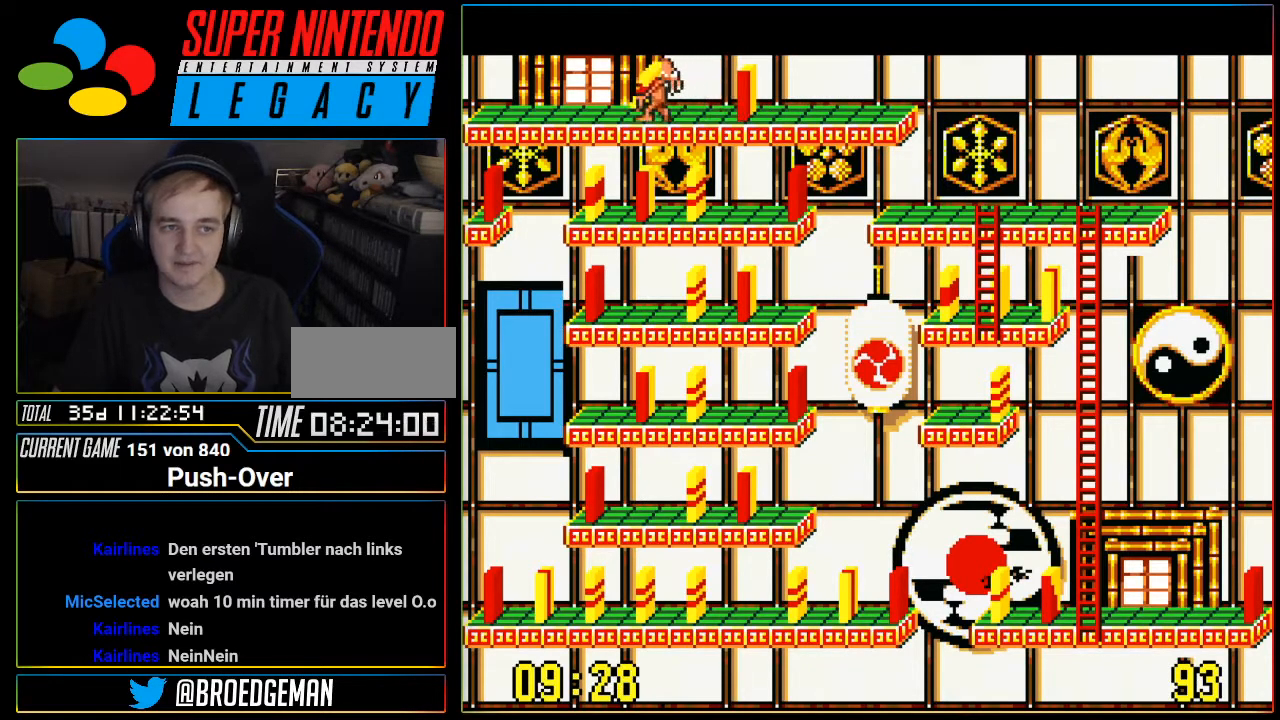
{"buttons": [], "events": [[334, "DPAD_LEFT", "up"]]}
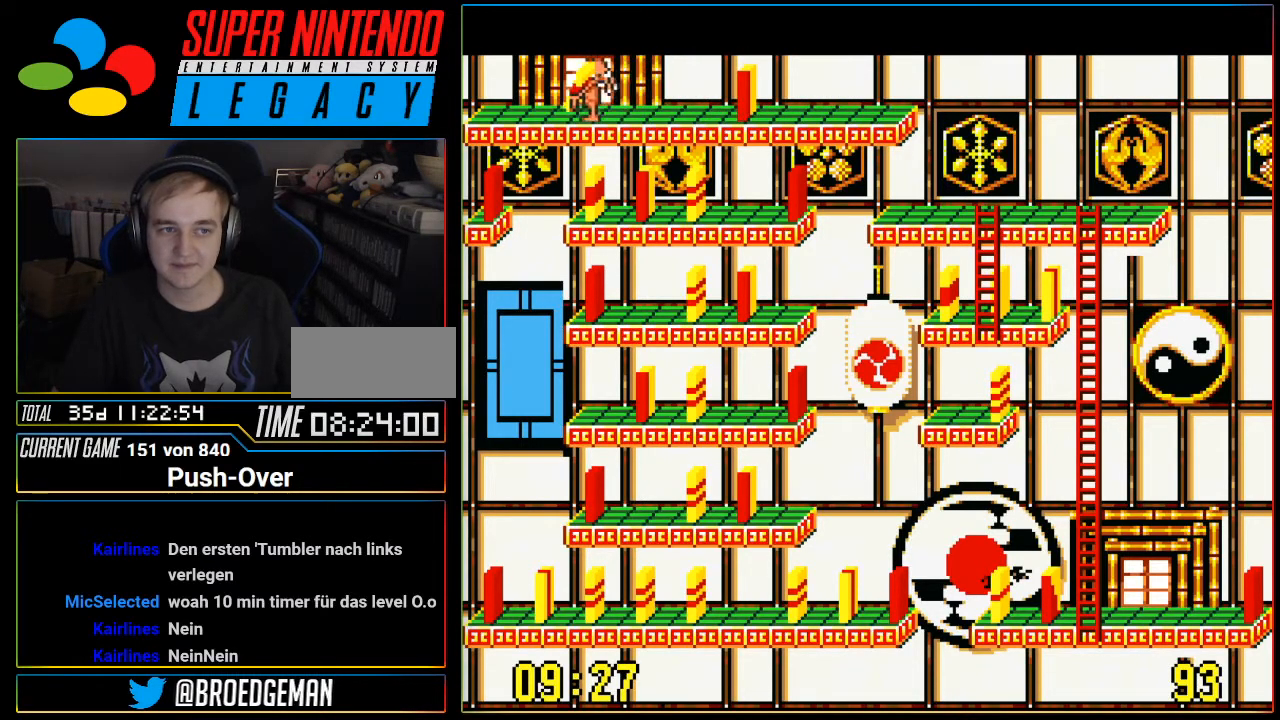
{"buttons": ["A"], "events": [[183, "DPAD_LEFT", "down"], [300, "DPAD_LEFT", "up"], [500, "A", "down"]]}
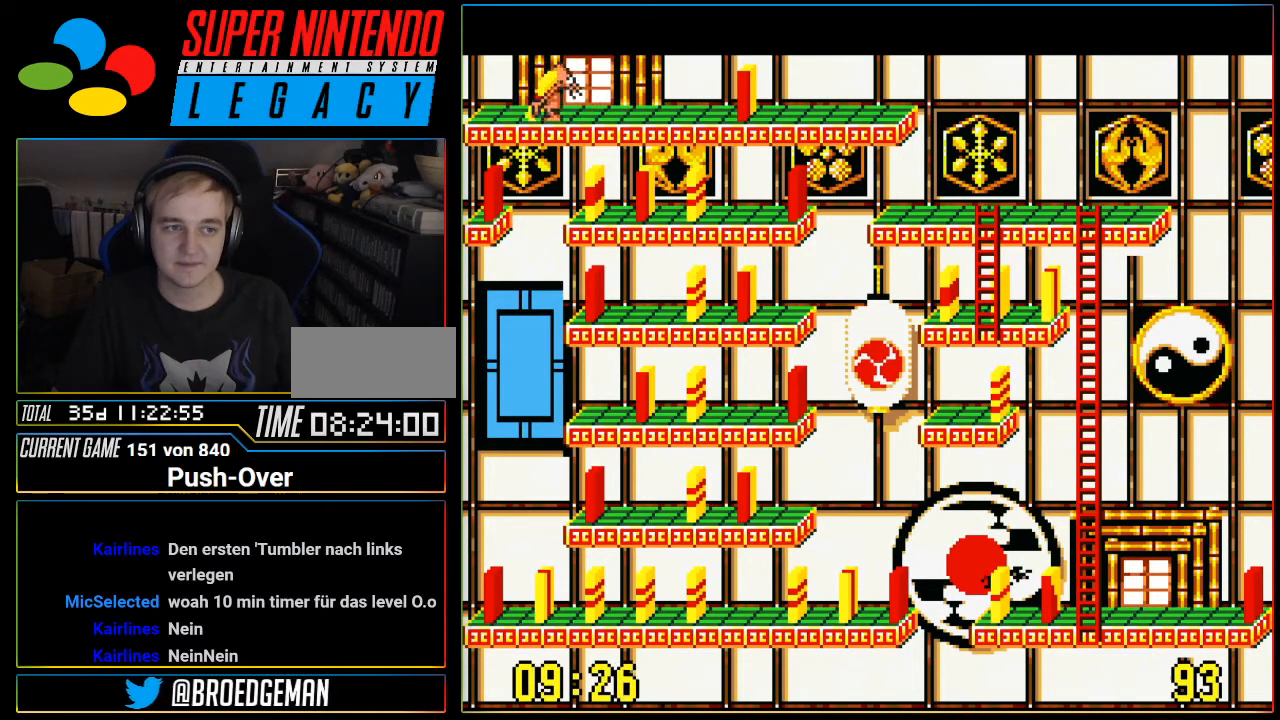
{"buttons": [], "events": [[184, "A", "up"]]}
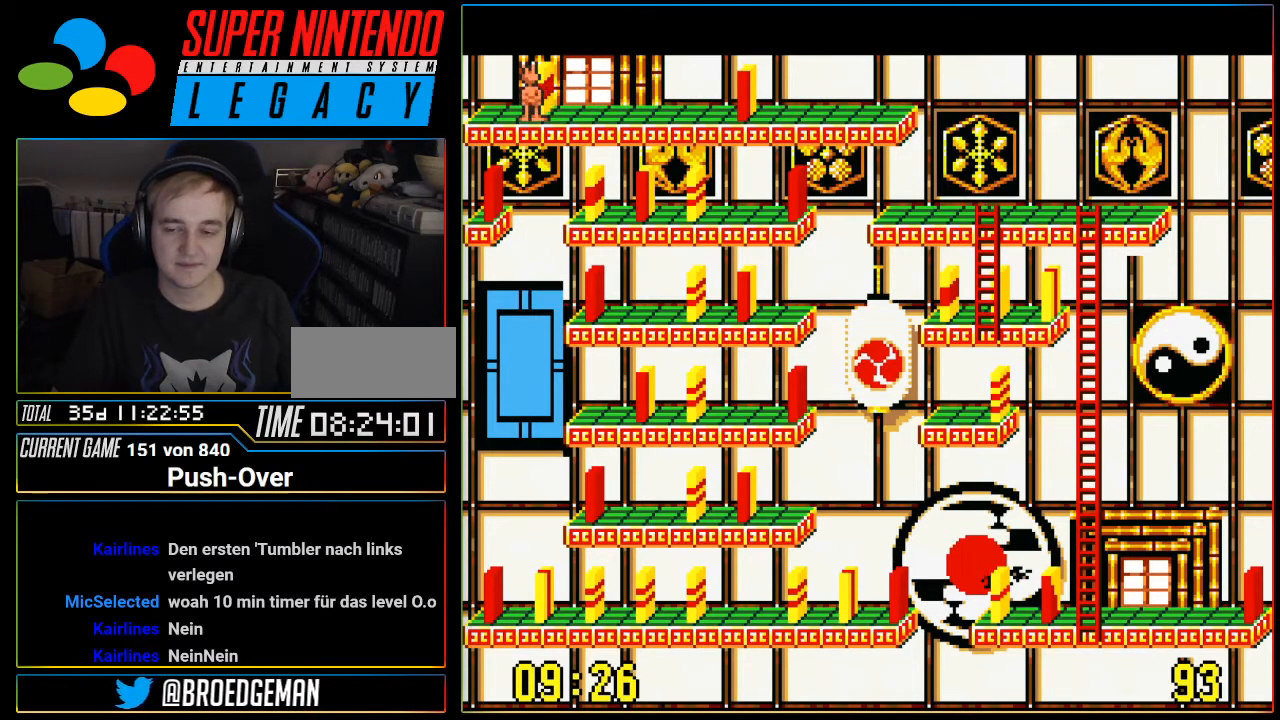
{"buttons": ["DPAD_LEFT"], "events": [[367, "DPAD_LEFT", "down"]]}
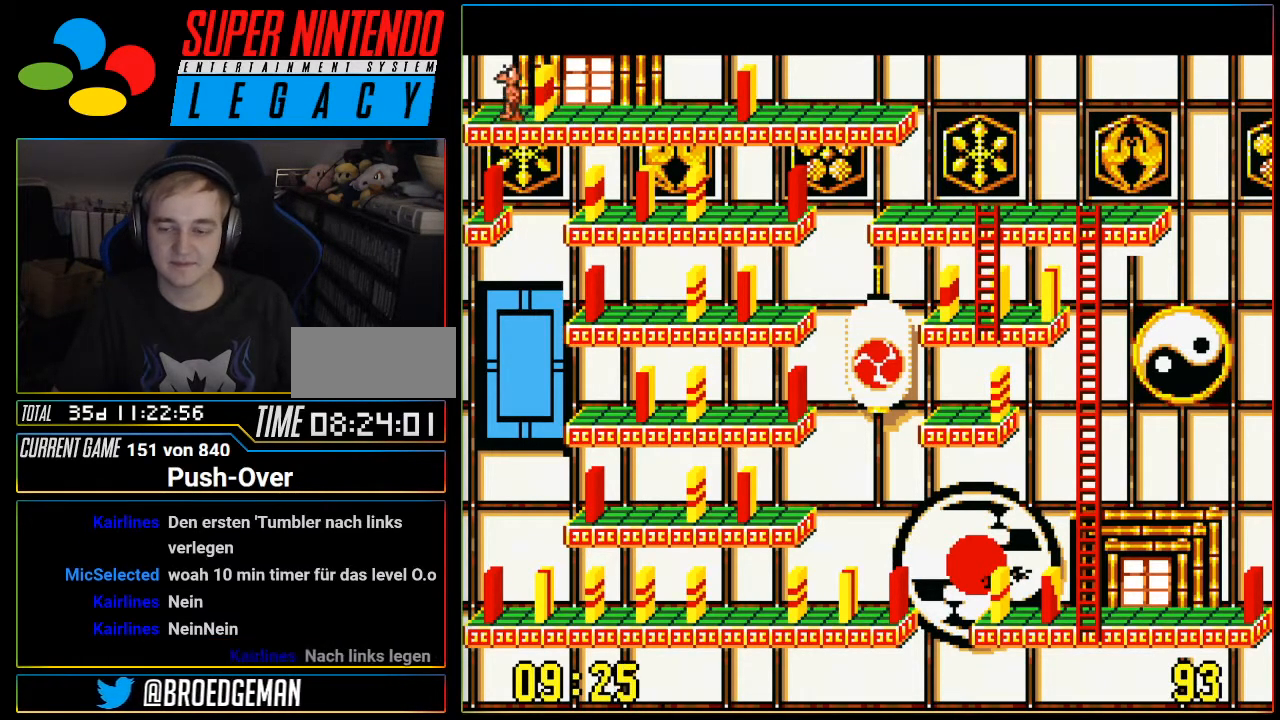
{"buttons": [], "events": [[34, "DPAD_LEFT", "up"]]}